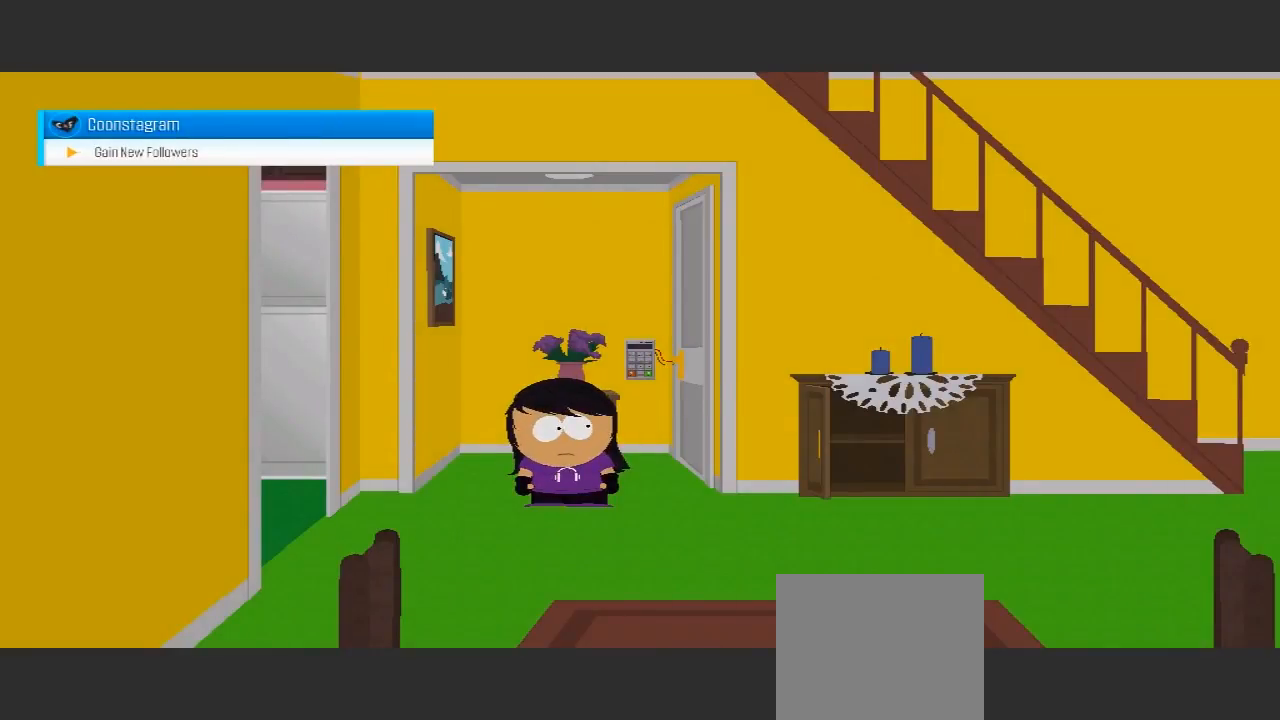
Gameplay with a controller (Xbox layout); each line is a JSON object with the inputs held at the frame after it. "events" lists button and stick changes between this image and that frame as [ms after this image, input, new state], when the widget could be followed in between. Not read: L3 R3.
{"buttons": [], "left_stick": "down", "right_stick": "center", "events": [[233, "left_stick", "down"]]}
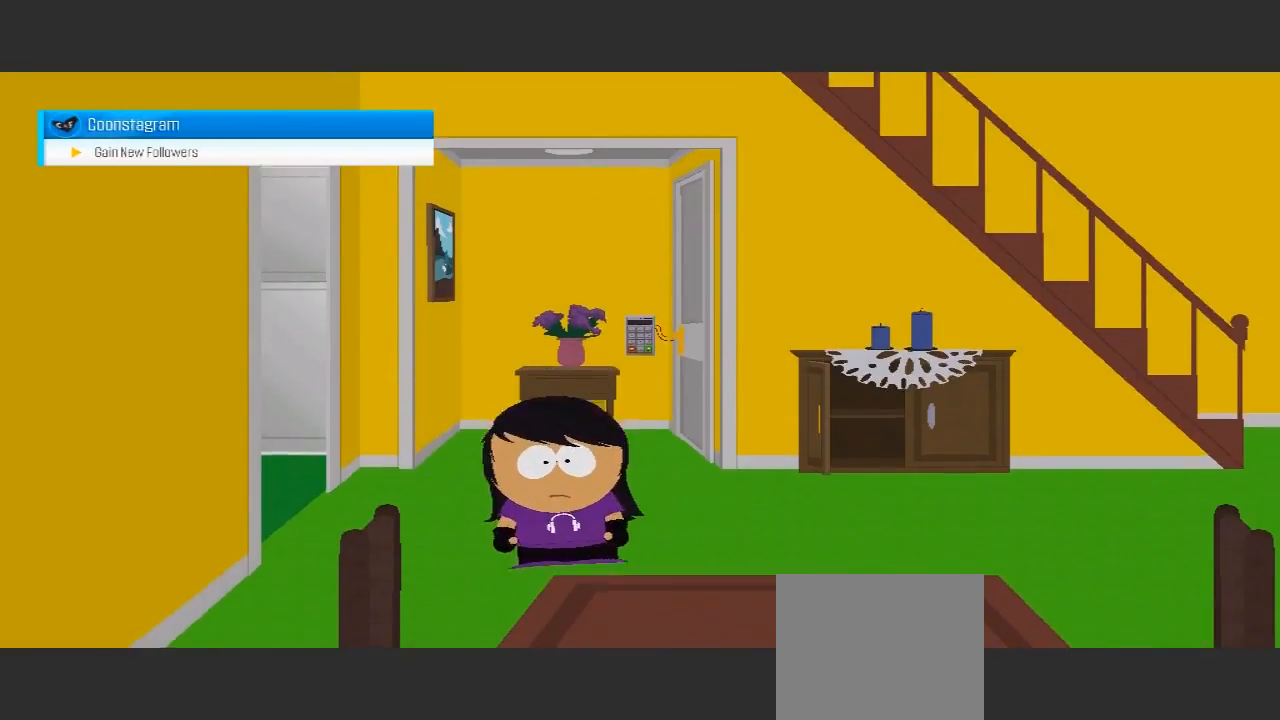
{"buttons": [], "left_stick": "right", "right_stick": "center", "events": [[333, "left_stick", "right"]]}
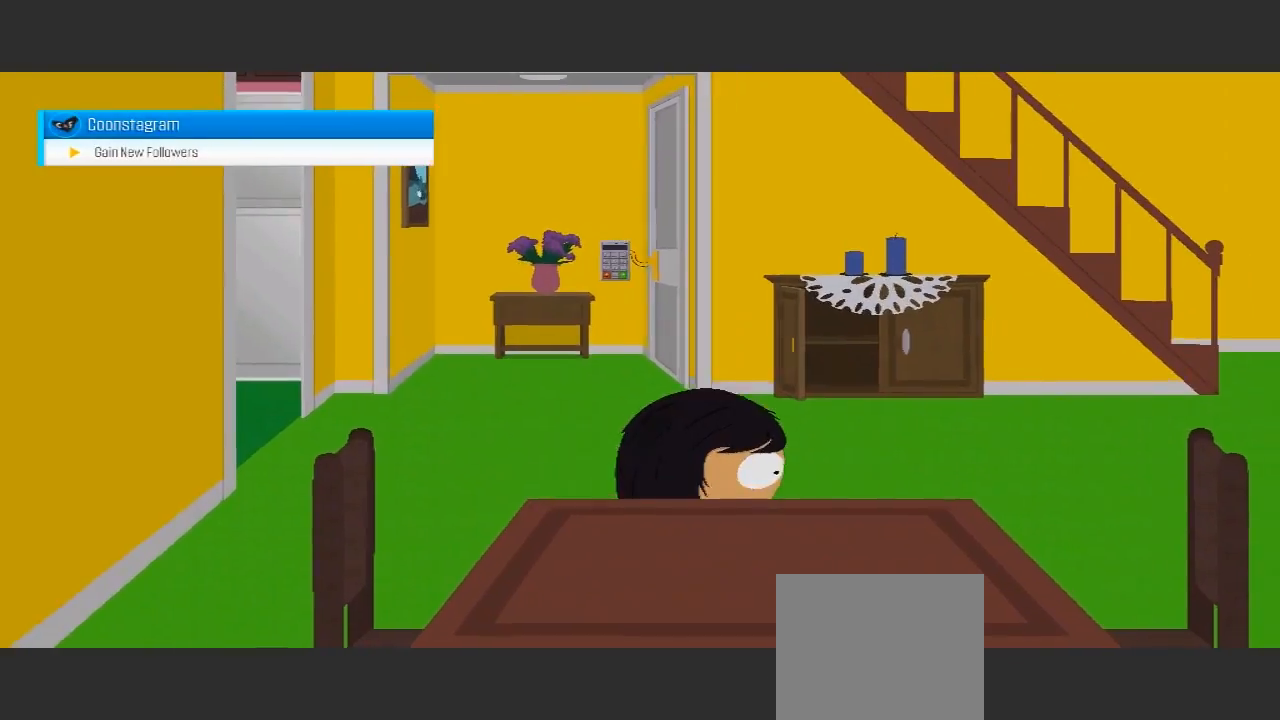
{"buttons": [], "left_stick": "up-right", "right_stick": "center", "events": [[300, "left_stick", "up-right"]]}
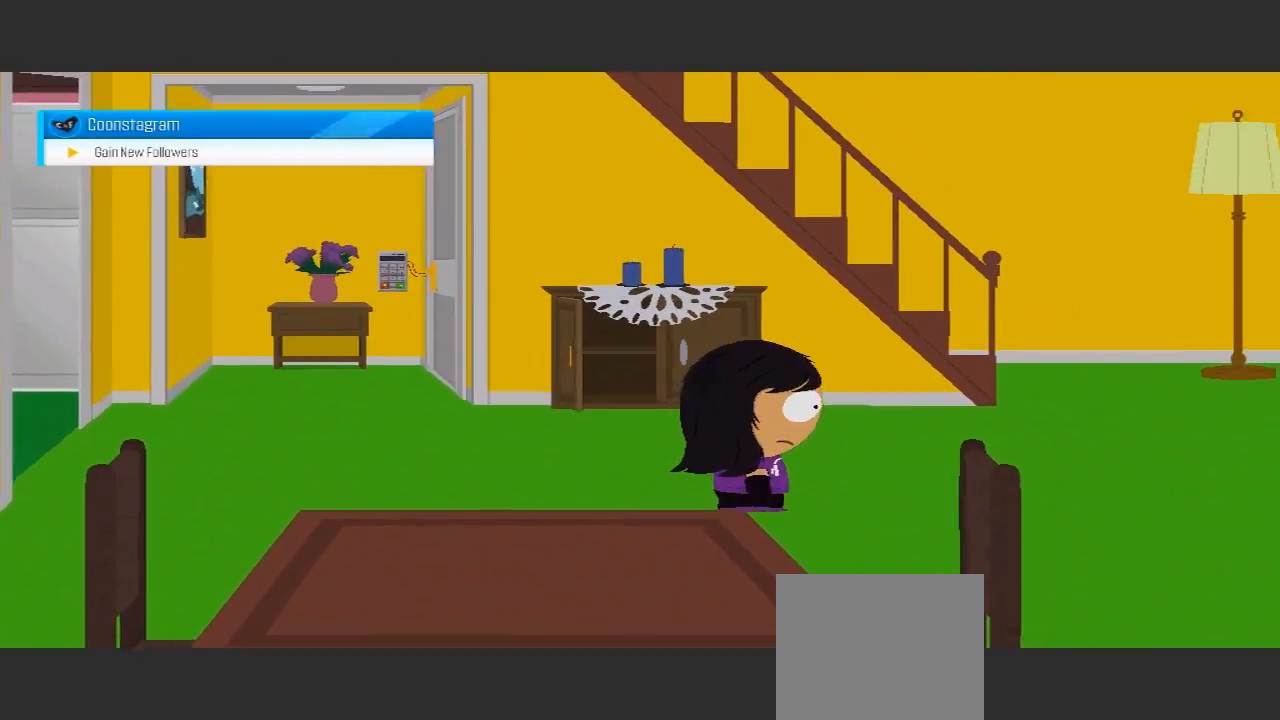
{"buttons": [], "left_stick": "right", "right_stick": "center", "events": [[33, "left_stick", "right"]]}
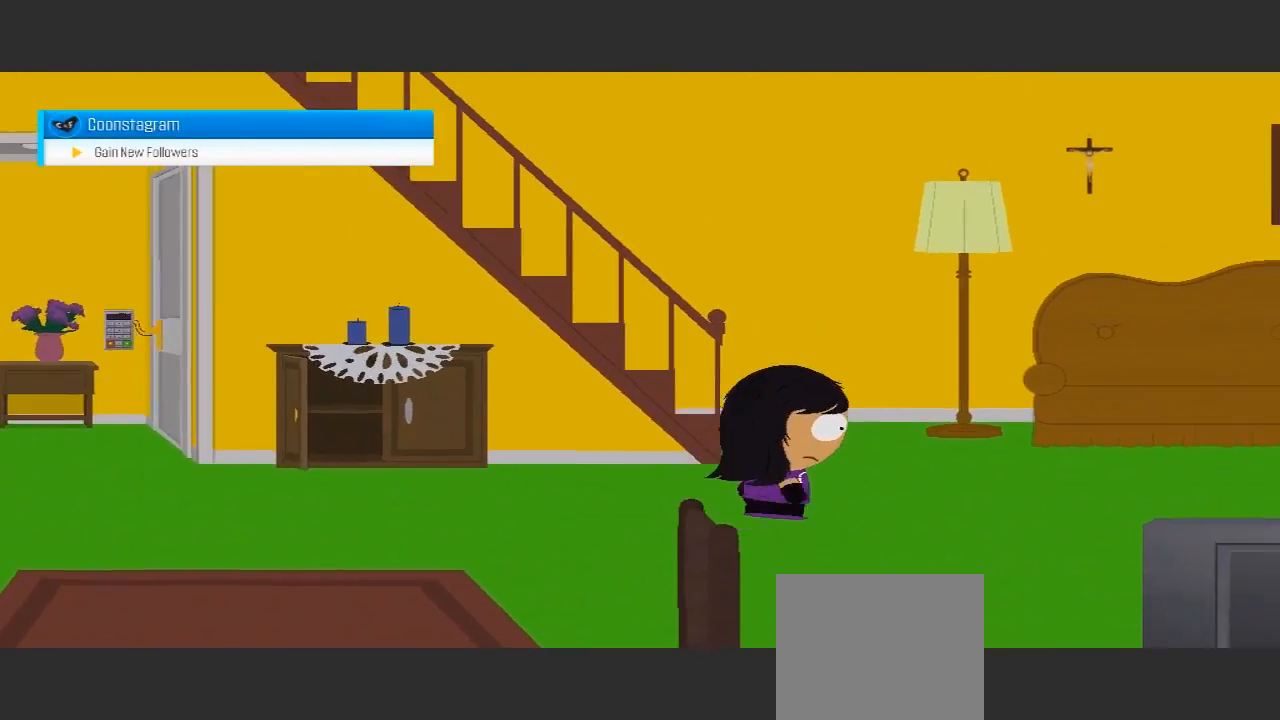
{"buttons": [], "left_stick": "right", "right_stick": "center", "events": []}
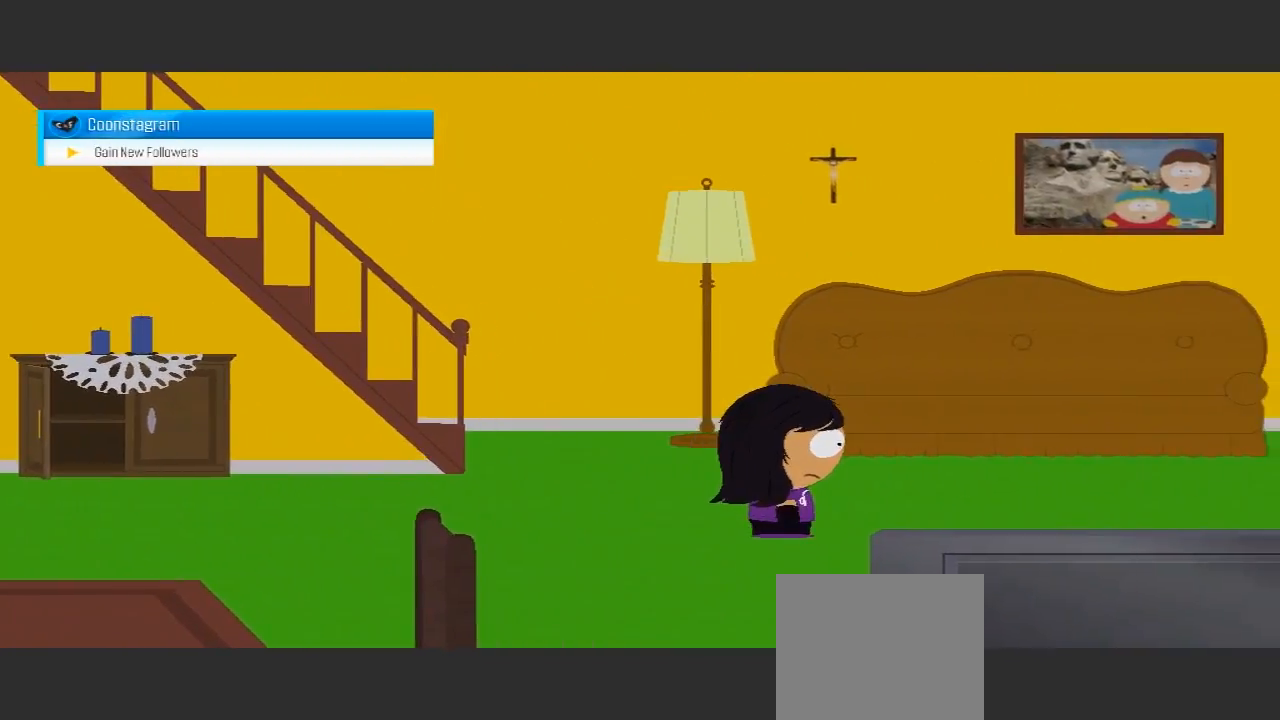
{"buttons": [], "left_stick": "right", "right_stick": "center", "events": []}
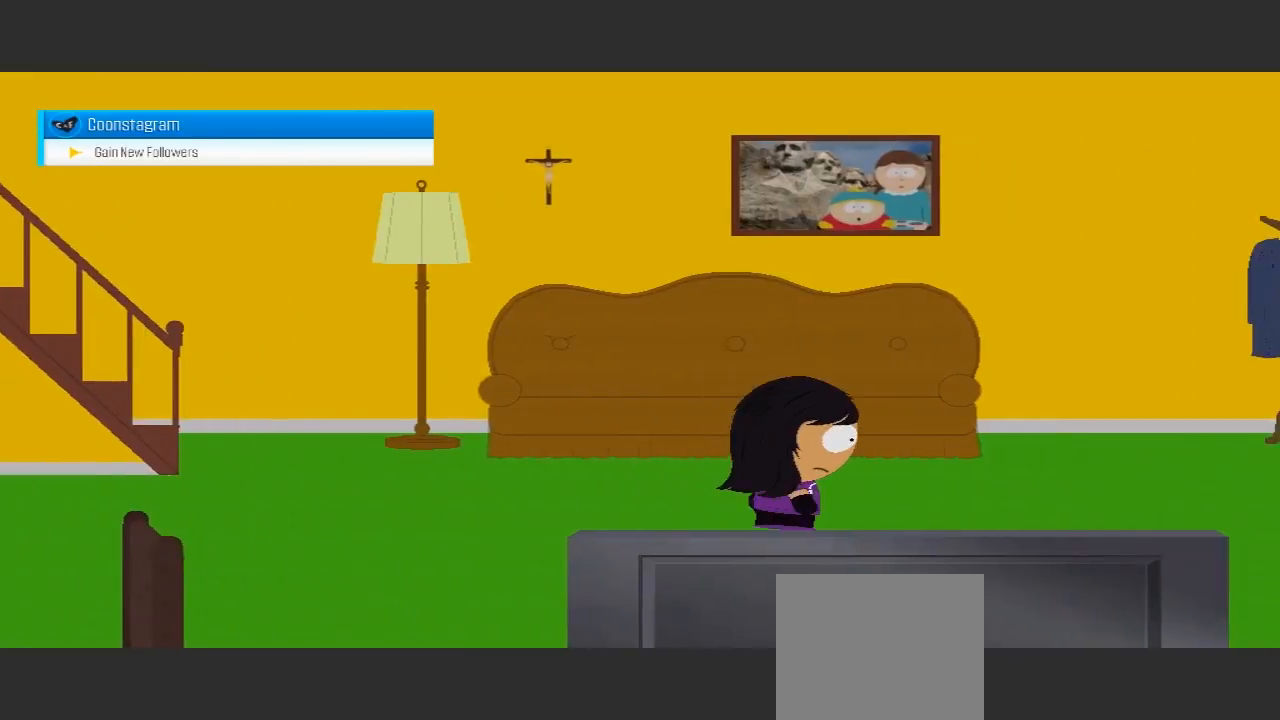
{"buttons": [], "left_stick": "right", "right_stick": "center", "events": []}
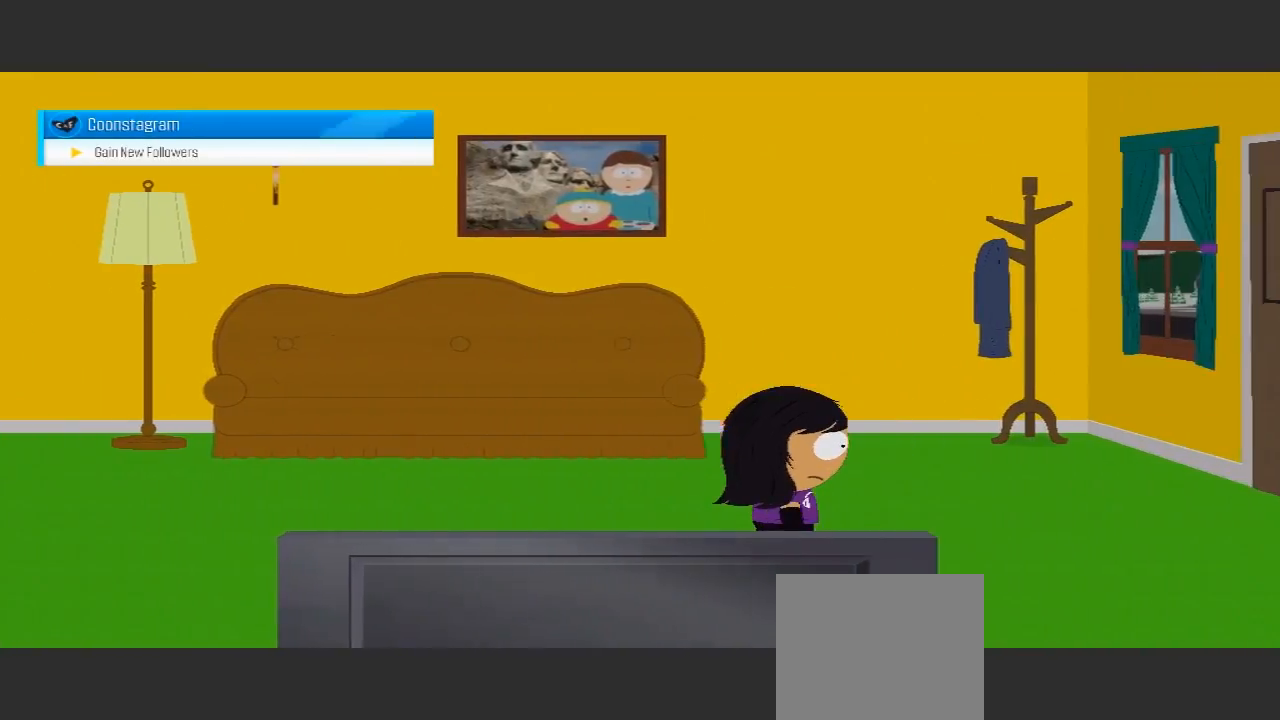
{"buttons": [], "left_stick": "right", "right_stick": "center", "events": []}
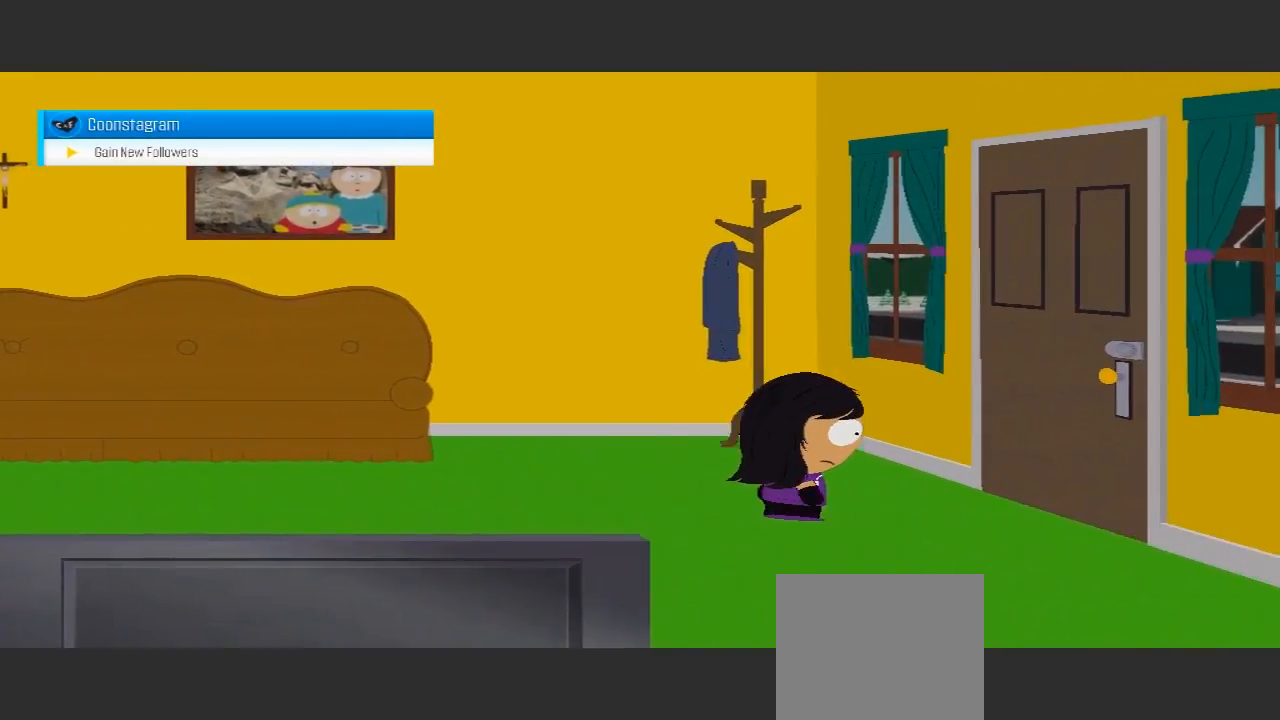
{"buttons": [], "left_stick": "center", "right_stick": "center", "events": [[100, "left_stick", "center"]]}
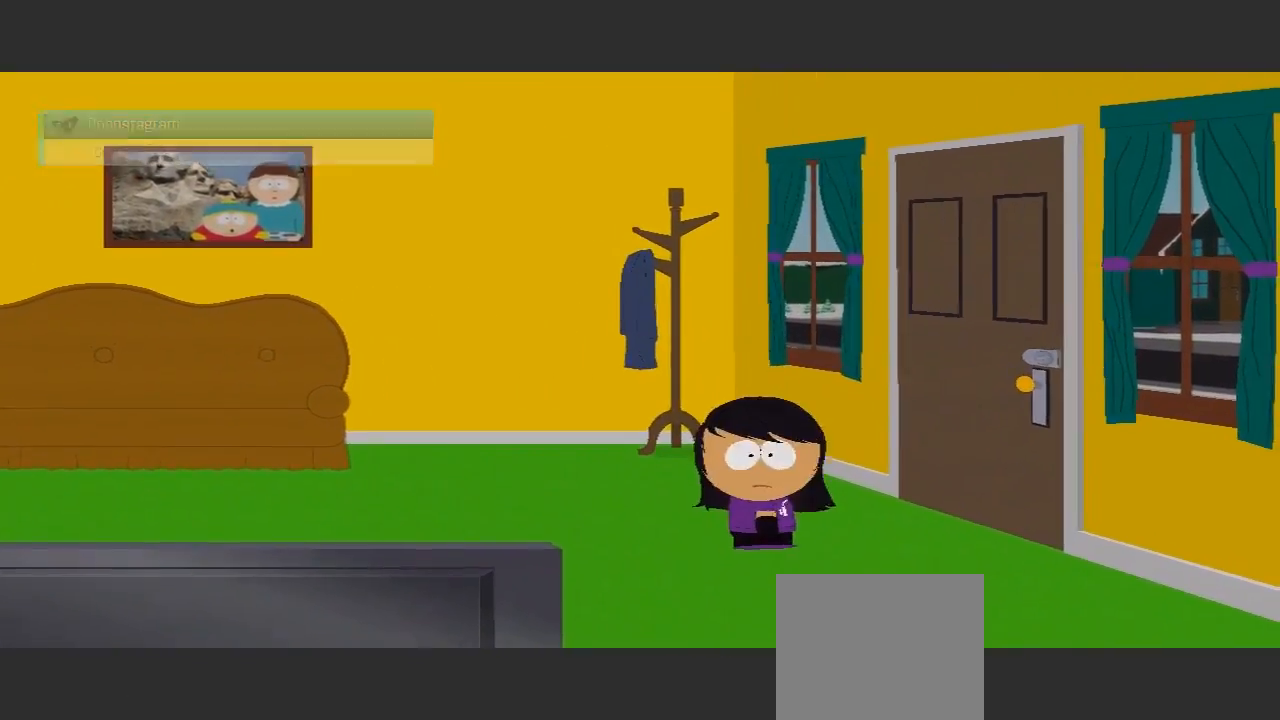
{"buttons": [], "left_stick": "up-right", "right_stick": "center", "events": [[400, "left_stick", "up-right"]]}
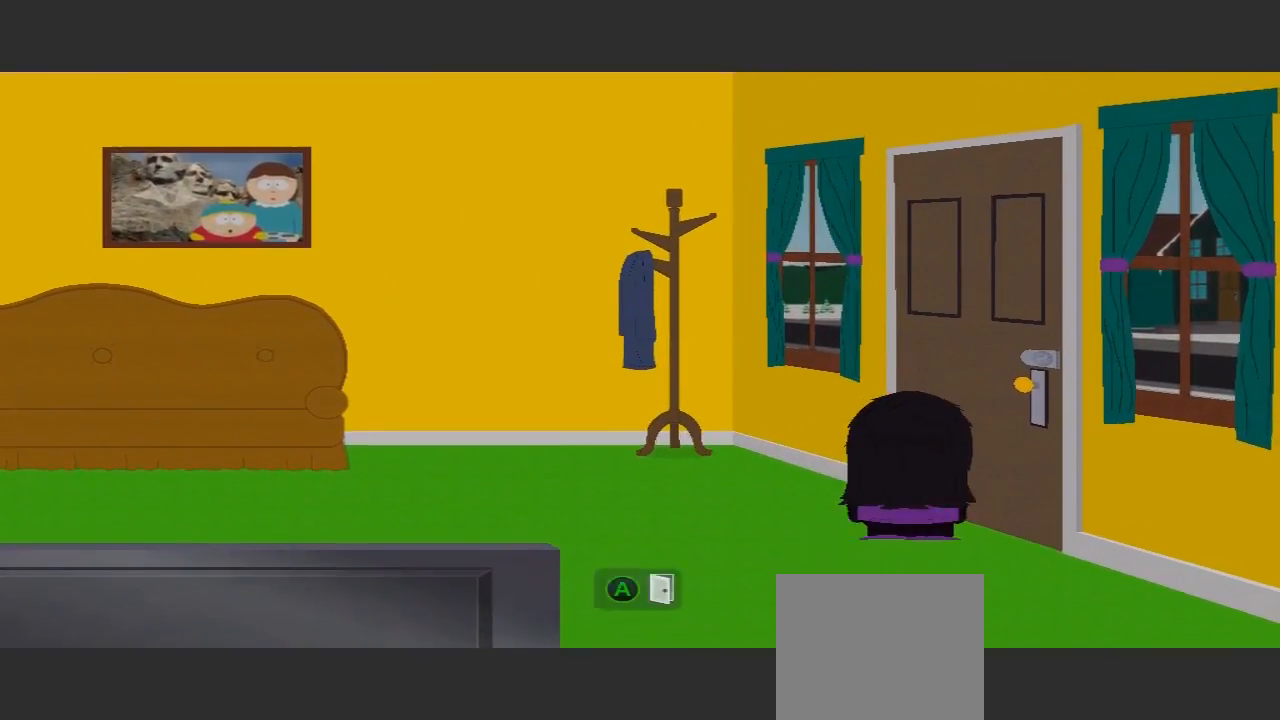
{"buttons": [], "left_stick": "center", "right_stick": "center", "events": [[100, "A", "down"], [333, "A", "up"], [500, "left_stick", "center"]]}